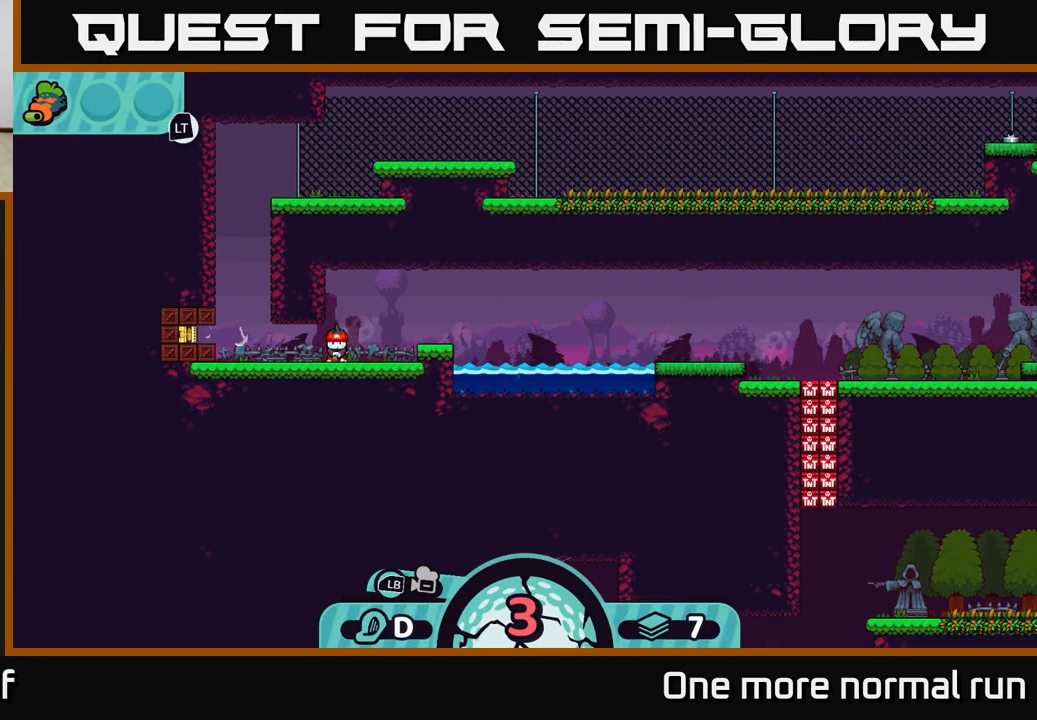
Gameplay with a controller (Xbox layout); each line is a JSON object with the inputs held at the frame after it. "events" lists button and stick changes between this image and that frame as [ms after this image, input, new state], when the widget could be followed in between.
{"buttons": ["X"], "left_stick": "center", "right_stick": "center", "events": [[150, "left_stick", "right"], [400, "left_stick", "center"], [417, "X", "down"]]}
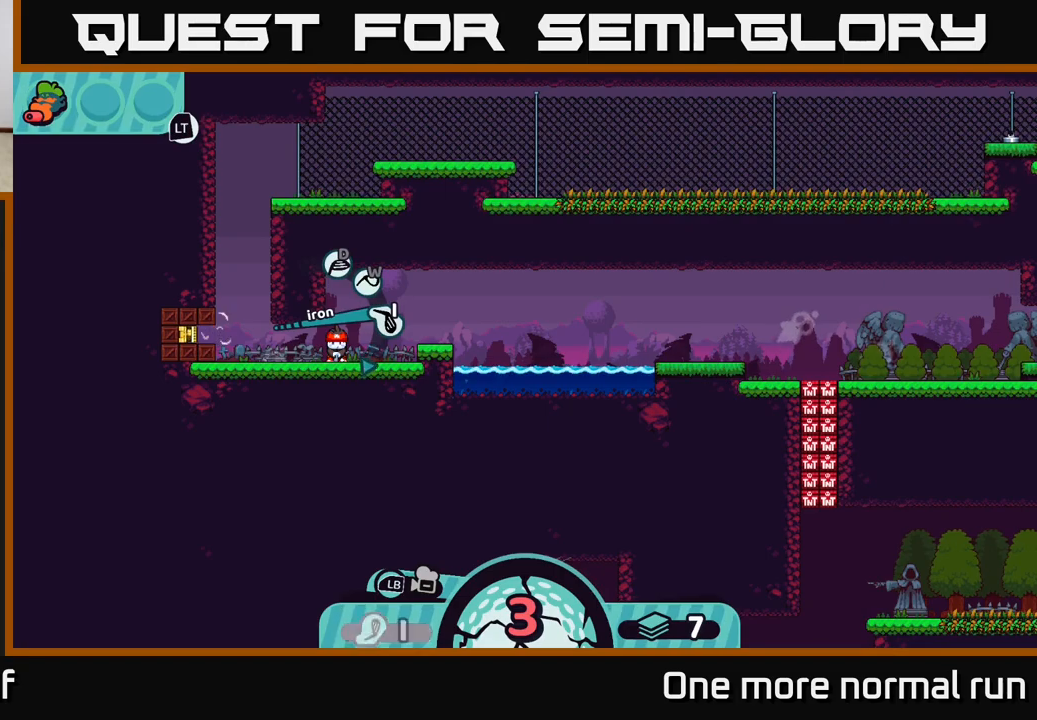
{"buttons": ["X"], "left_stick": "center", "right_stick": "center", "events": [[67, "X", "up"], [467, "X", "down"]]}
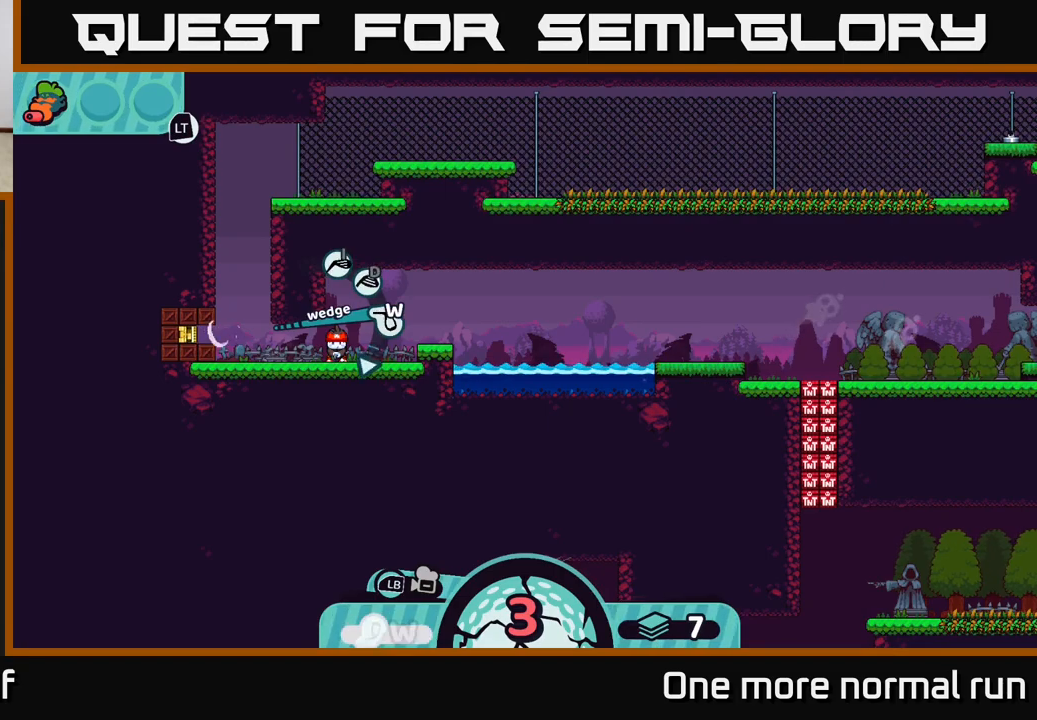
{"buttons": [], "left_stick": "center", "right_stick": "center", "events": [[33, "X", "up"], [383, "X", "down"], [417, "X", "up"]]}
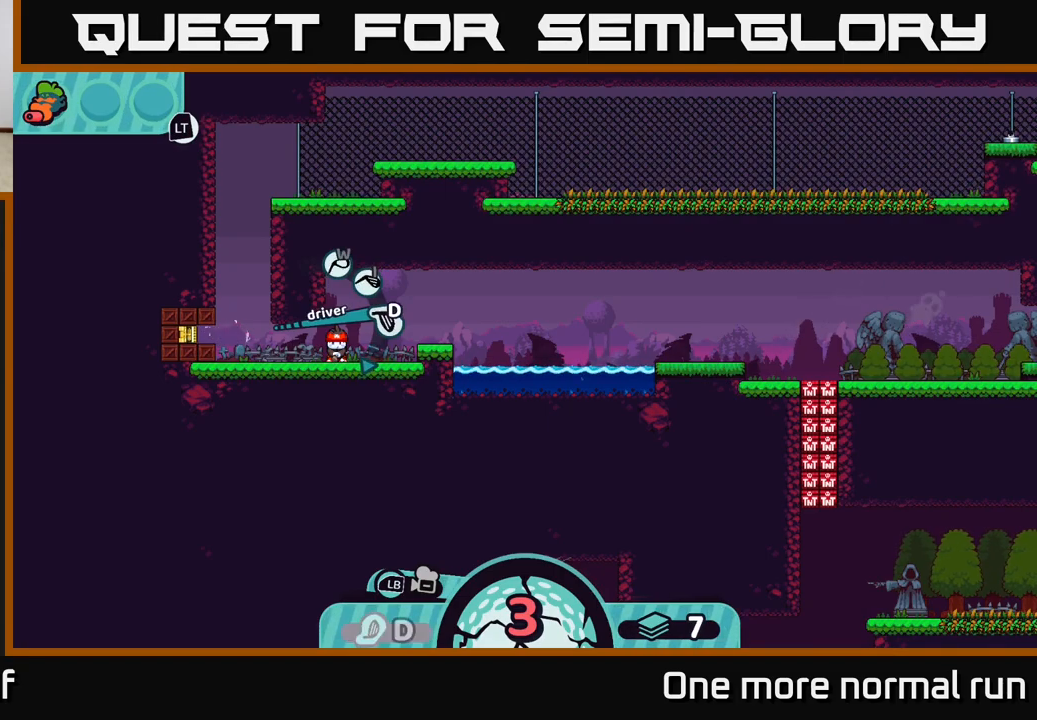
{"buttons": [], "left_stick": "center", "right_stick": "center", "events": []}
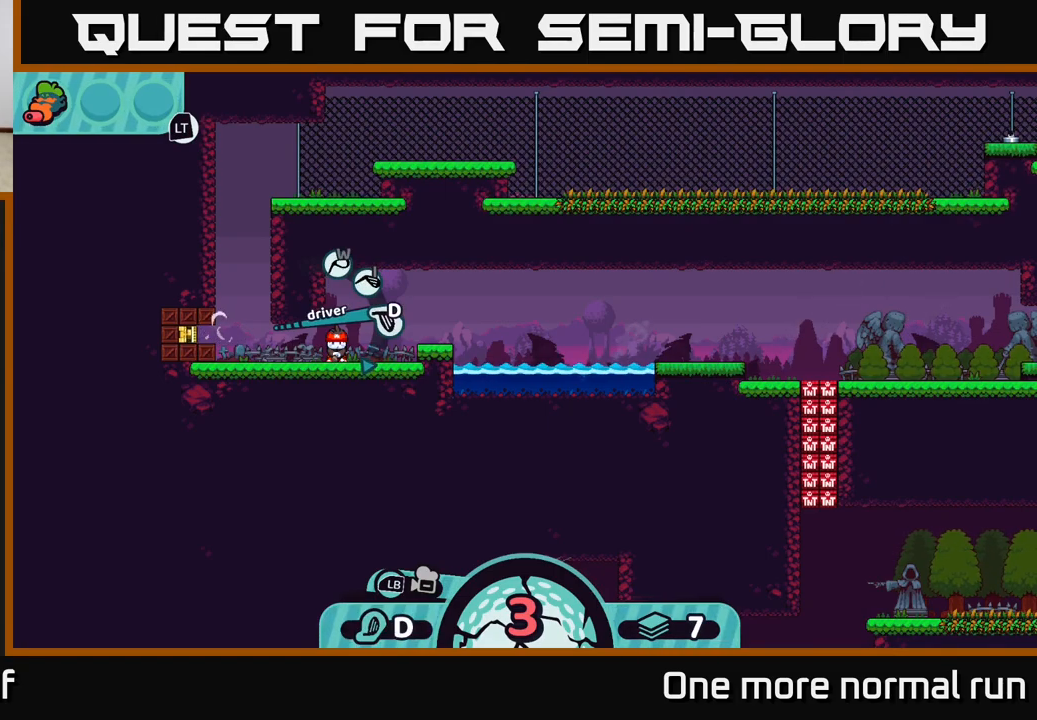
{"buttons": [], "left_stick": "center", "right_stick": "center", "events": []}
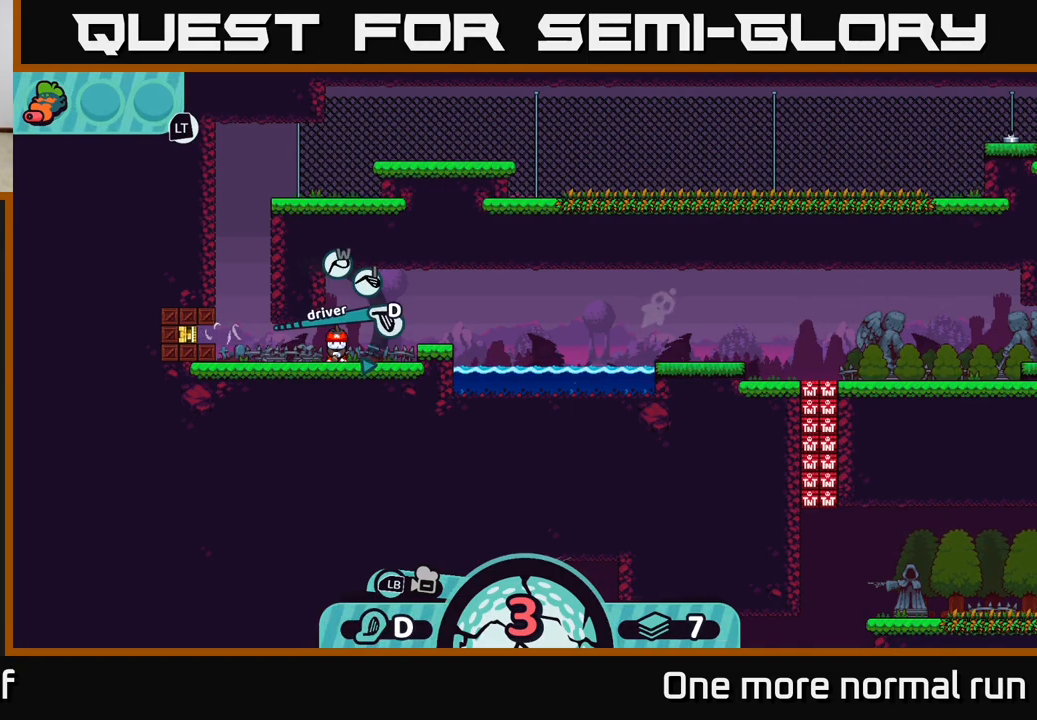
{"buttons": [], "left_stick": "center", "right_stick": "center", "events": []}
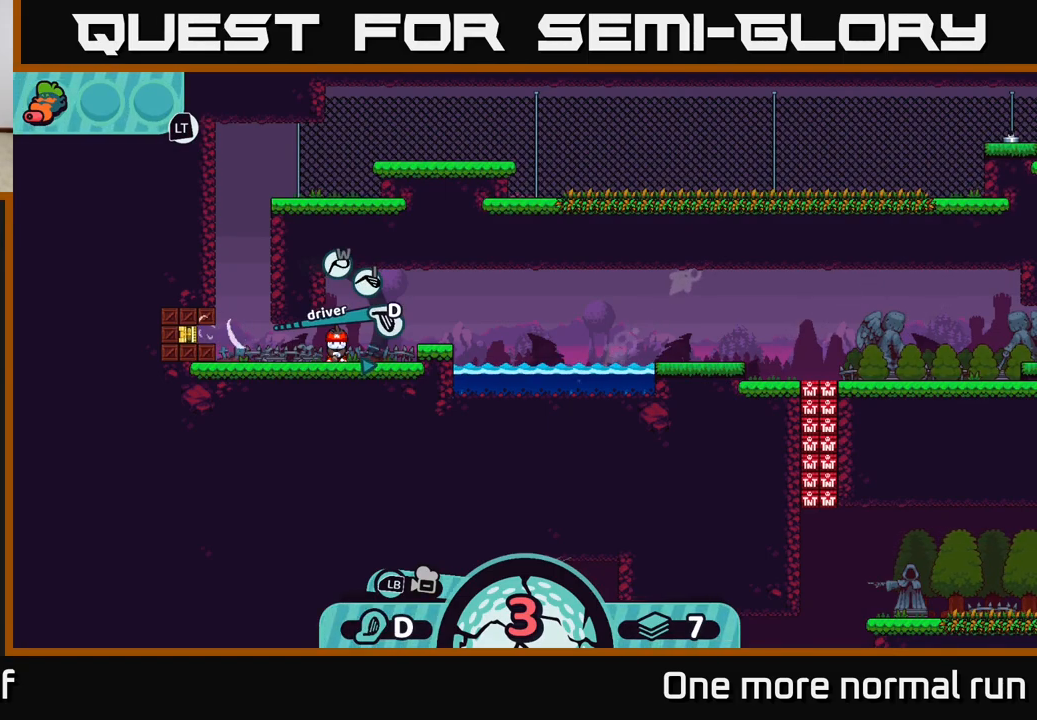
{"buttons": [], "left_stick": "center", "right_stick": "center", "events": []}
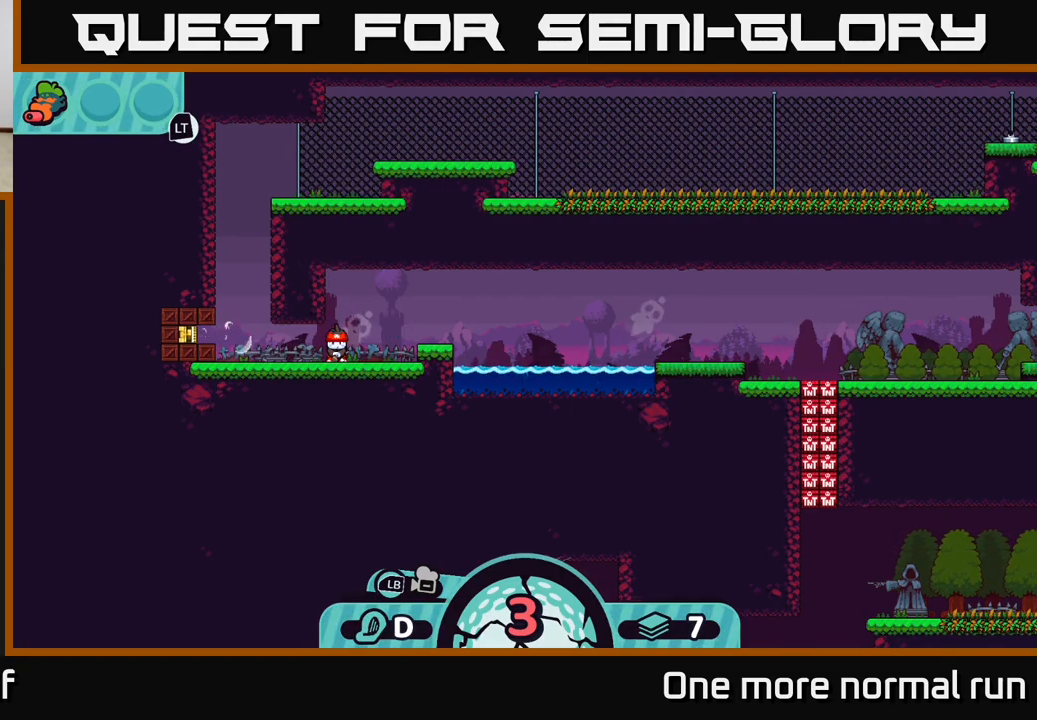
{"buttons": [], "left_stick": "center", "right_stick": "center", "events": []}
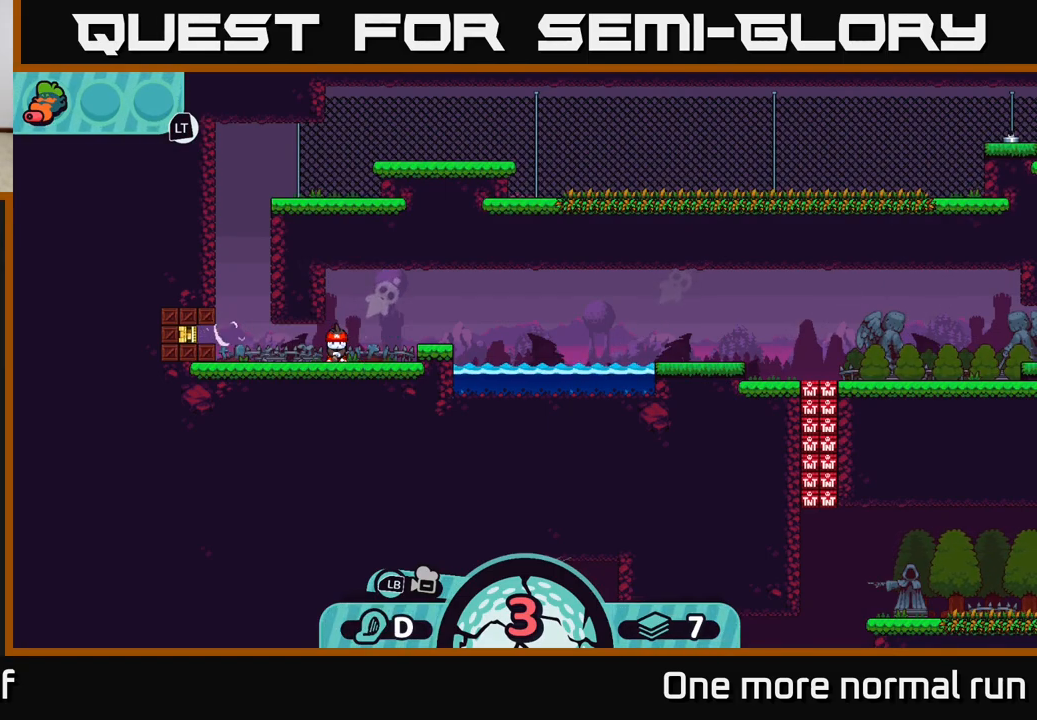
{"buttons": [], "left_stick": "center", "right_stick": "center", "events": []}
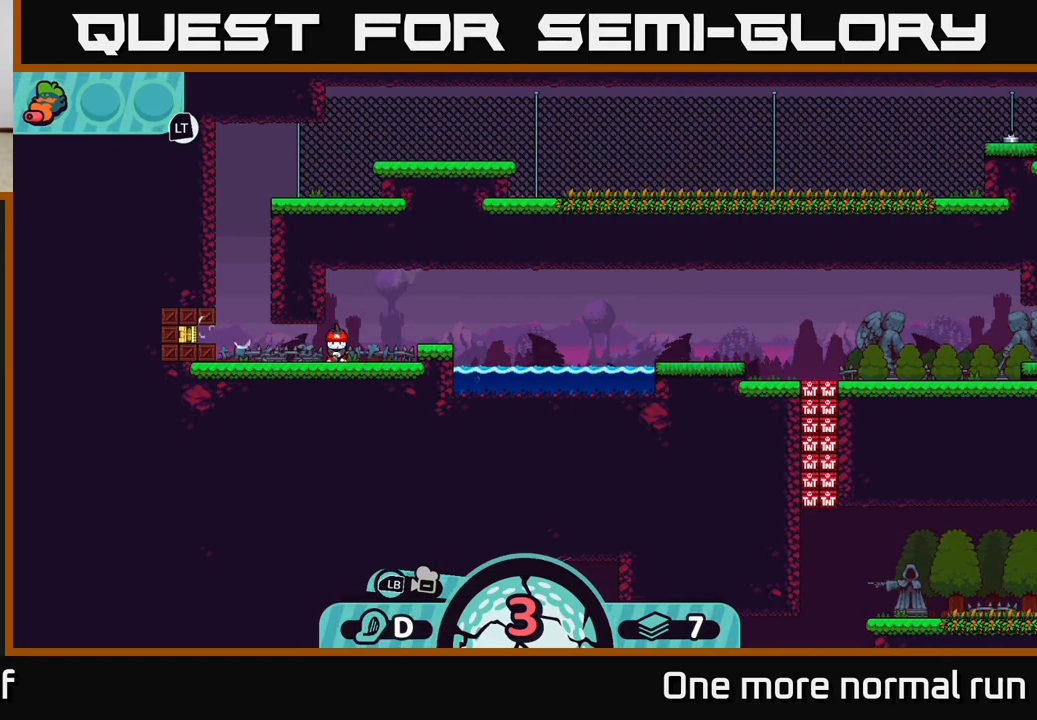
{"buttons": [], "left_stick": "center", "right_stick": "center", "events": [[317, "B", "down"], [383, "B", "up"]]}
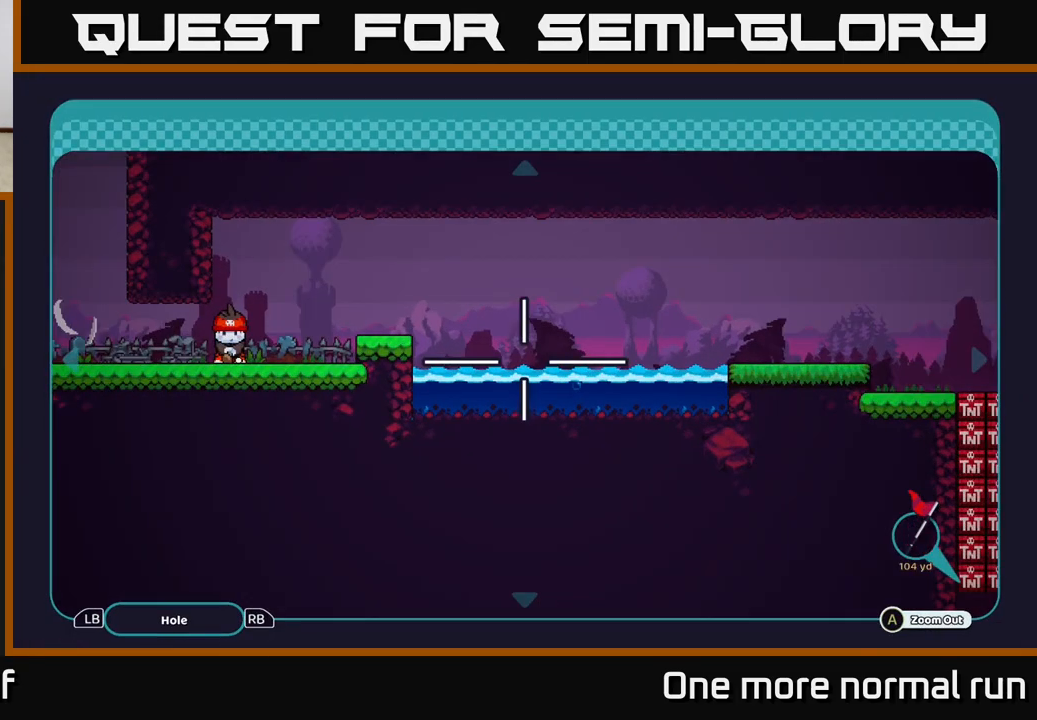
{"buttons": [], "left_stick": "right", "right_stick": "center", "events": [[100, "left_stick", "right"]]}
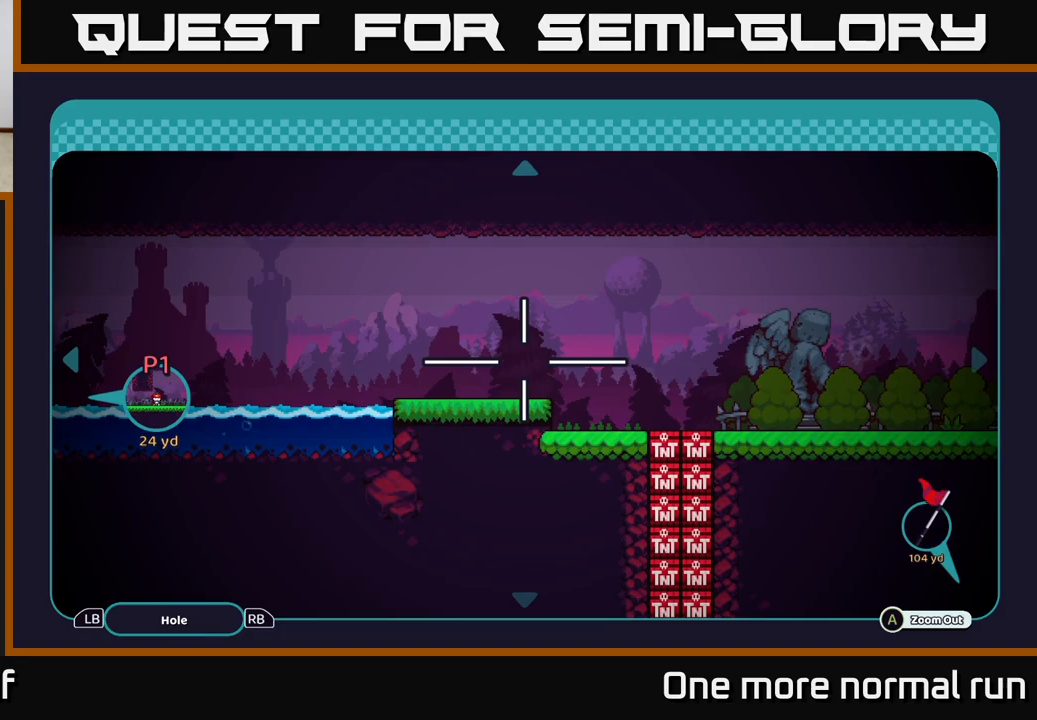
{"buttons": [], "left_stick": "right", "right_stick": "center", "events": []}
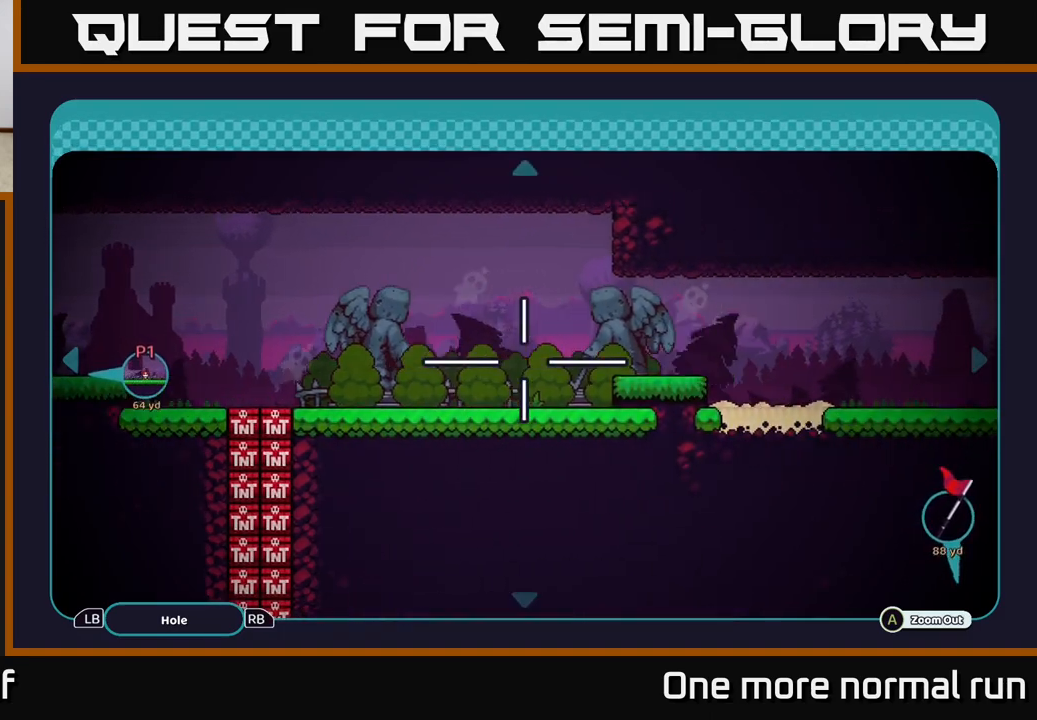
{"buttons": [], "left_stick": "right", "right_stick": "center", "events": []}
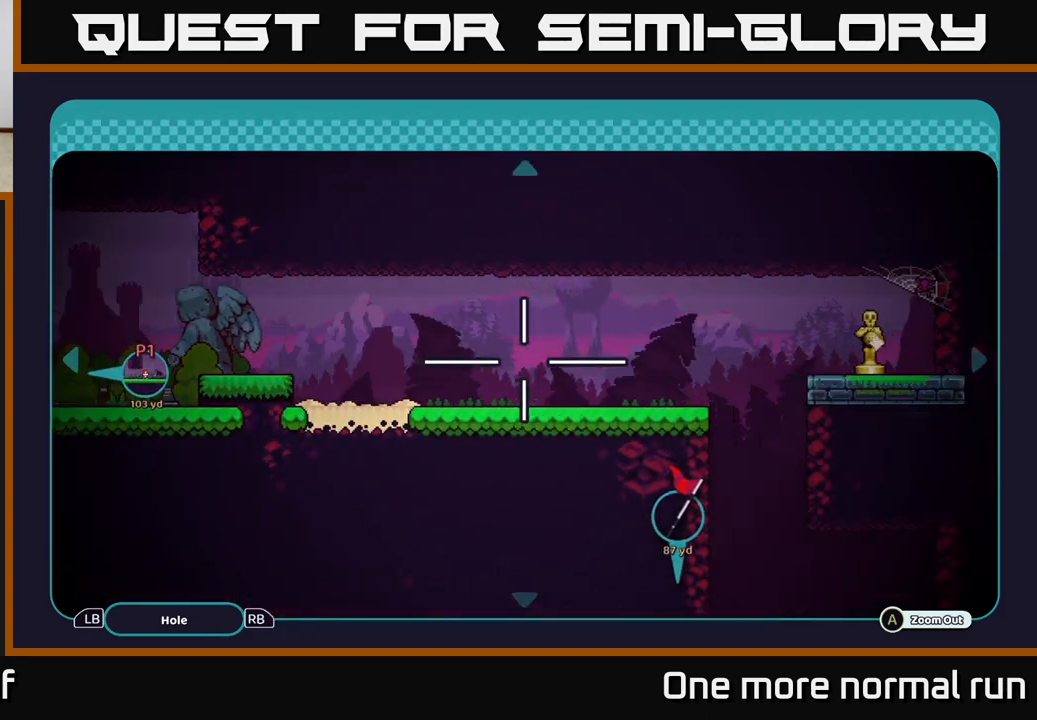
{"buttons": [], "left_stick": "center", "right_stick": "center", "events": [[200, "left_stick", "center"], [300, "B", "down"], [433, "B", "up"]]}
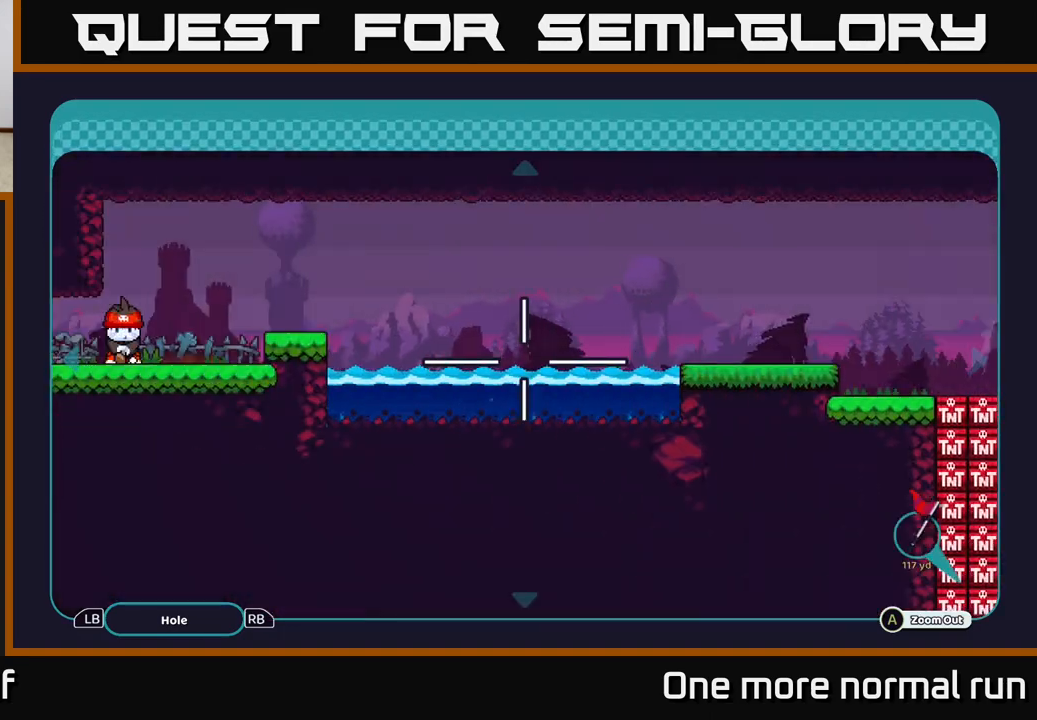
{"buttons": [], "left_stick": "right", "right_stick": "center", "events": [[217, "left_stick", "right"]]}
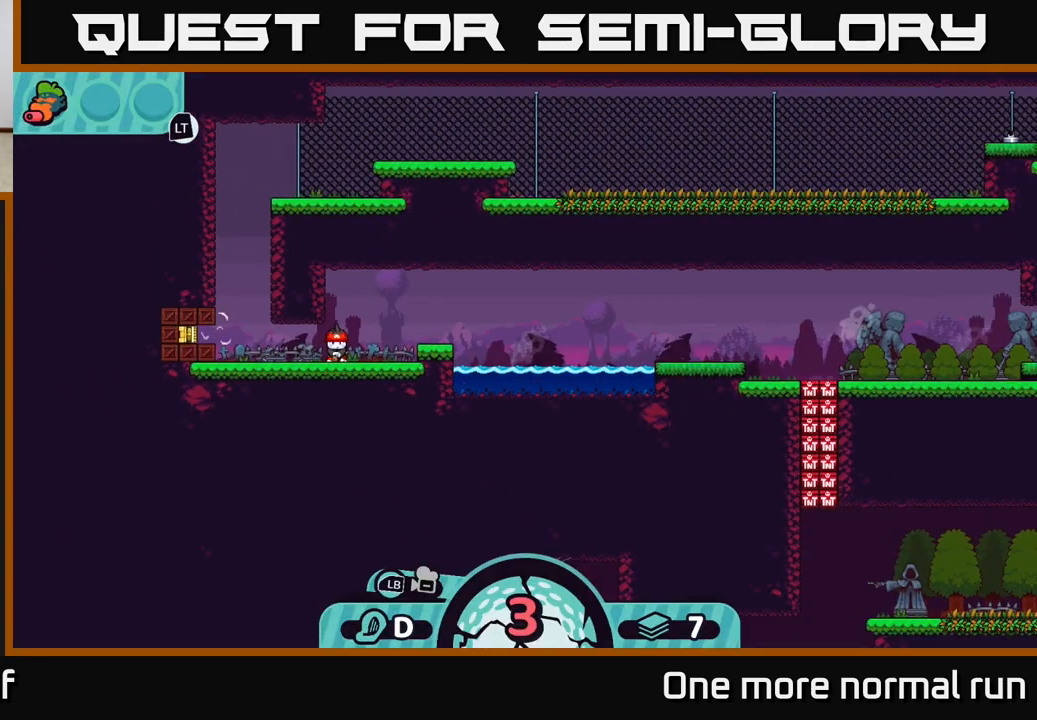
{"buttons": [], "left_stick": "center", "right_stick": "center", "events": [[33, "left_stick", "center"], [67, "X", "down"], [167, "X", "up"]]}
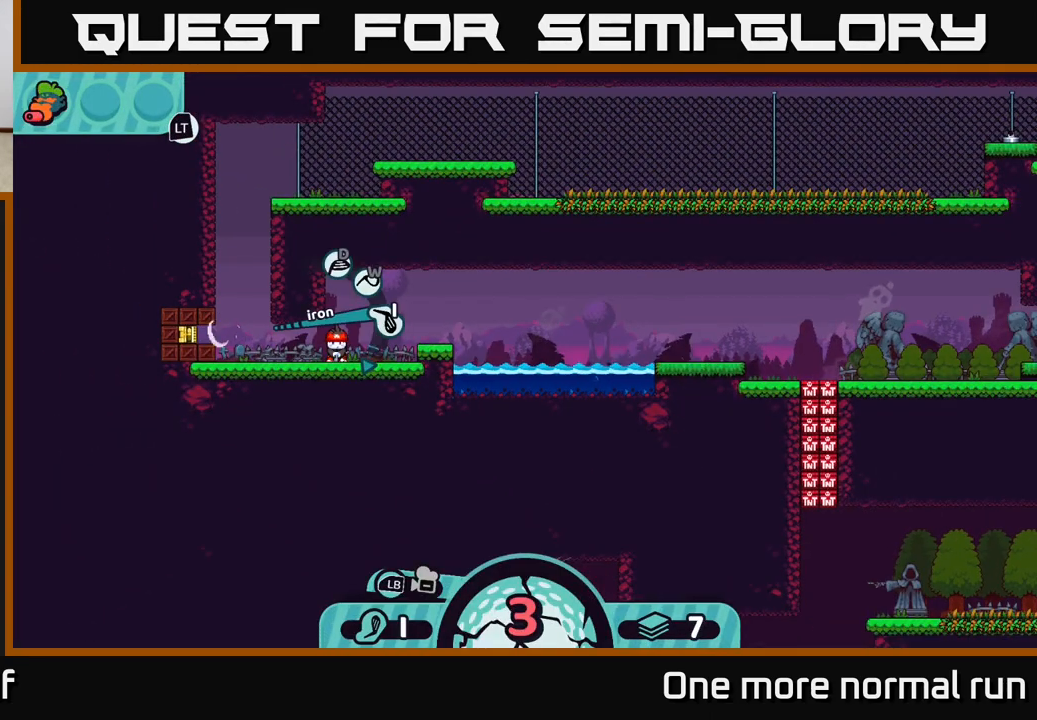
{"buttons": [], "left_stick": "center", "right_stick": "center", "events": [[133, "X", "down"], [217, "X", "up"]]}